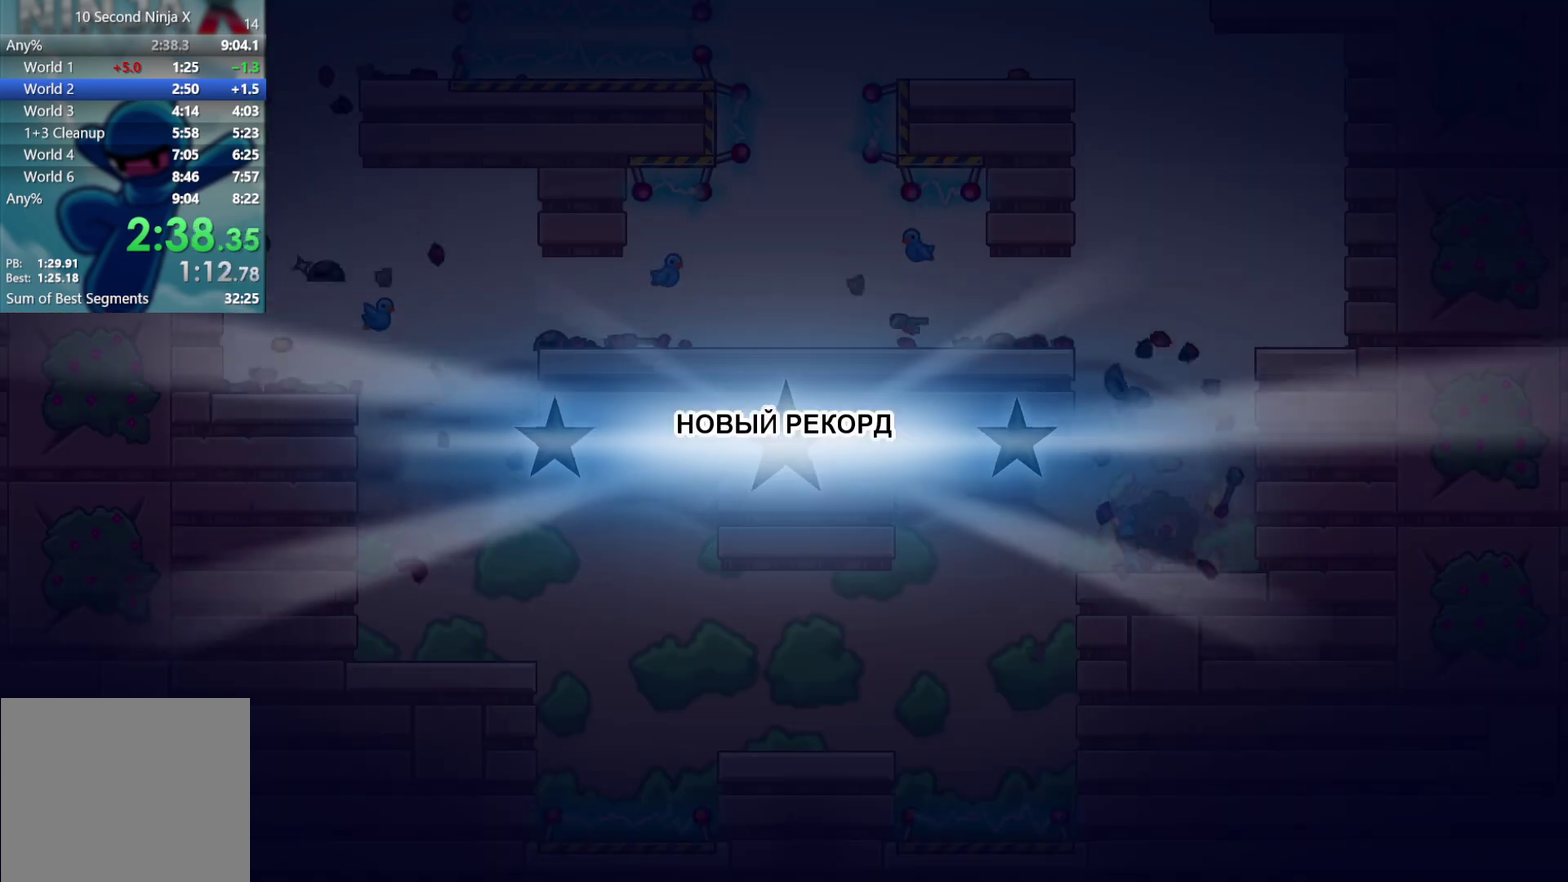
Gameplay with a controller (Xbox layout); each line is a JSON object with the inputs held at the frame after it. "events" lists button and stick changes between this image and that frame as [ms after this image, input, new state], when the widget could be followed in between. Not read: A B HOME R3 START right_stick.
{"buttons": ["Y"], "left_stick": "center", "events": [[217, "Y", "down"], [267, "Y", "up"], [350, "Y", "down"], [400, "Y", "up"], [467, "Y", "down"]]}
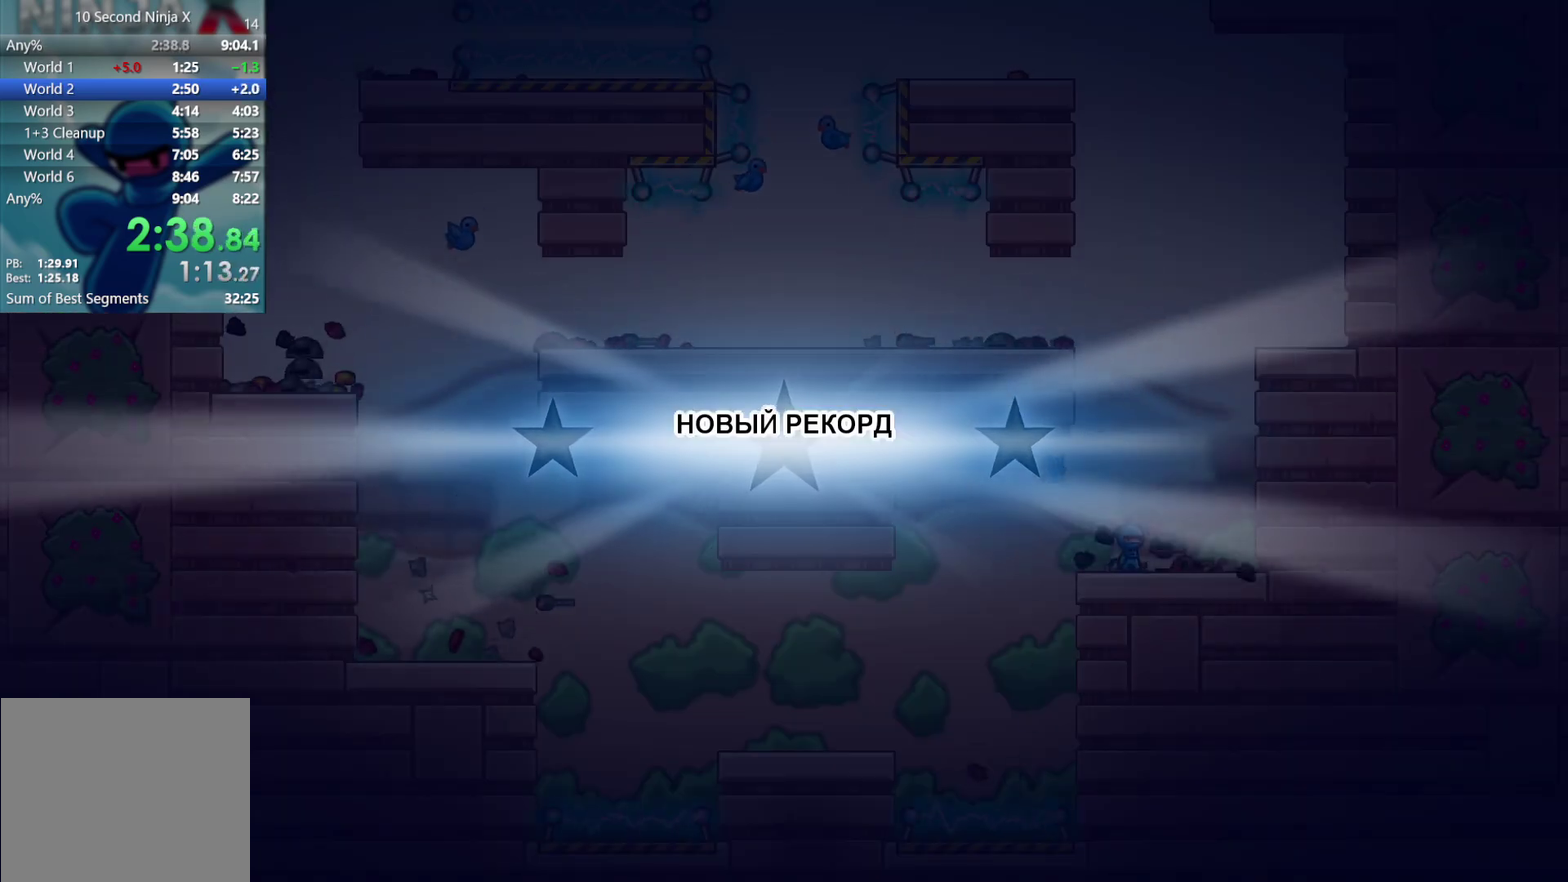
{"buttons": [], "left_stick": "center", "events": [[17, "Y", "up"], [117, "Y", "down"], [167, "Y", "up"], [250, "Y", "down"], [300, "Y", "up"], [367, "Y", "down"], [433, "Y", "up"]]}
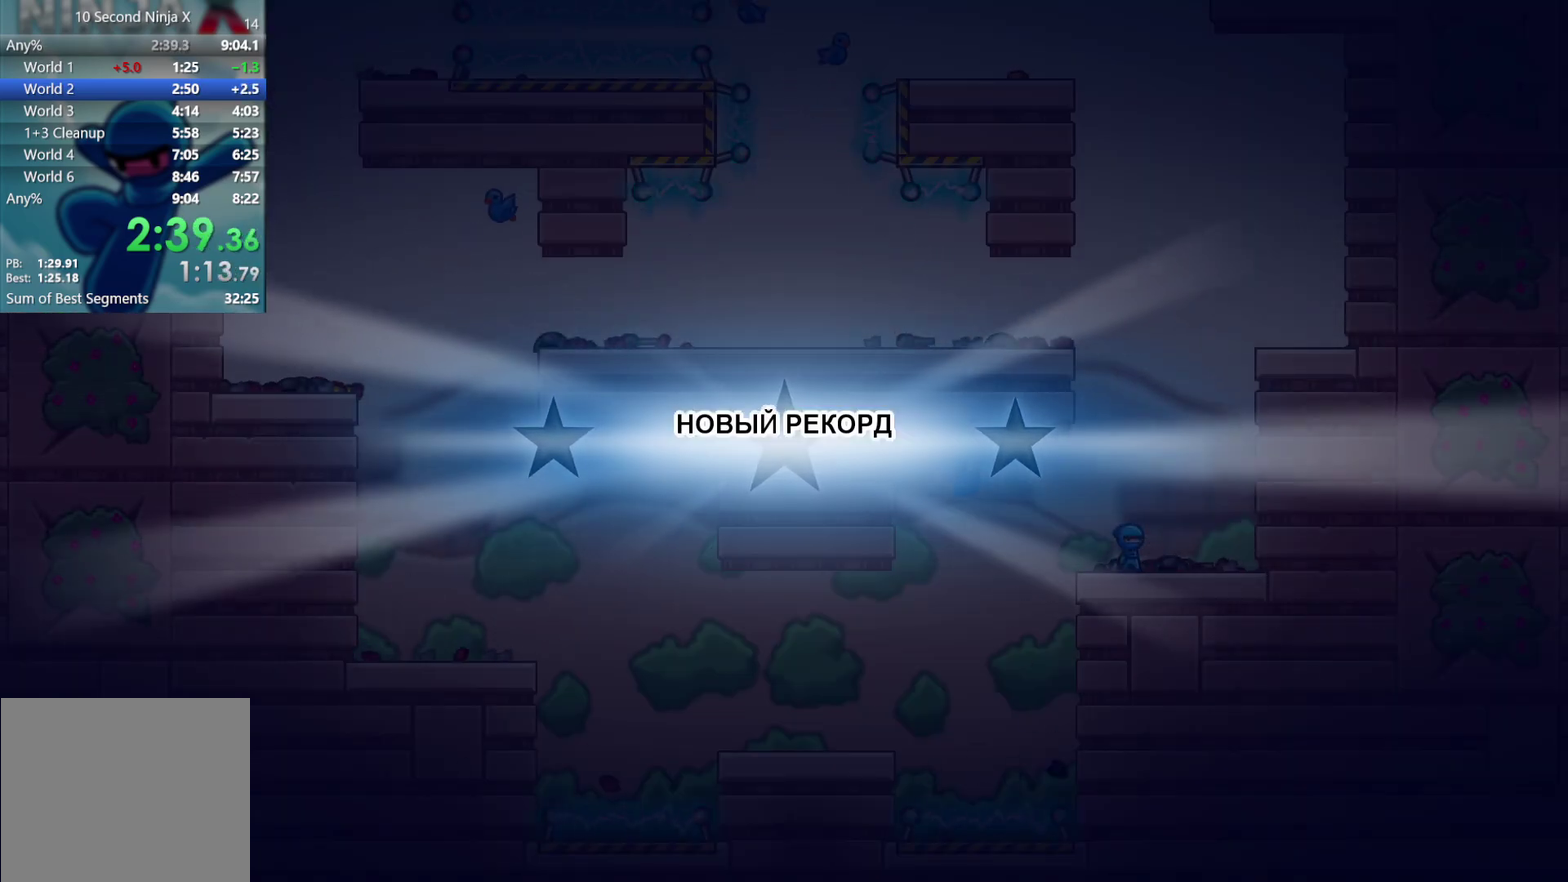
{"buttons": [], "left_stick": "center", "events": [[17, "Y", "down"], [67, "Y", "up"], [150, "Y", "down"], [200, "Y", "up"], [283, "Y", "down"], [333, "Y", "up"], [417, "Y", "down"], [483, "Y", "up"]]}
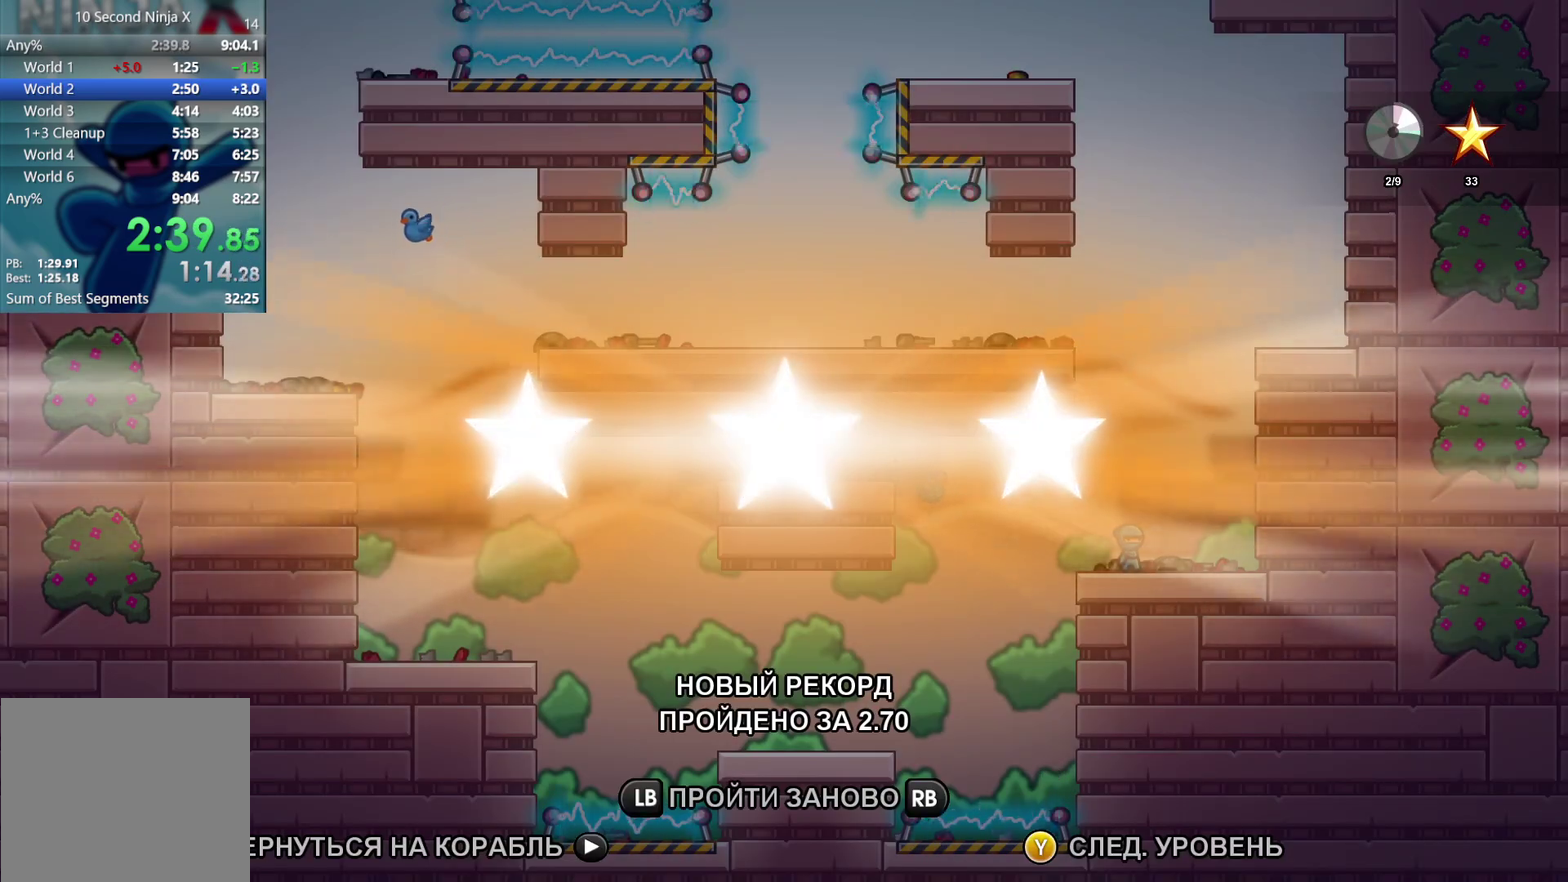
{"buttons": [], "left_stick": "center", "events": [[50, "Y", "down"], [100, "Y", "up"], [183, "Y", "down"], [233, "Y", "up"], [317, "Y", "down"], [367, "Y", "up"], [450, "Y", "down"], [500, "Y", "up"]]}
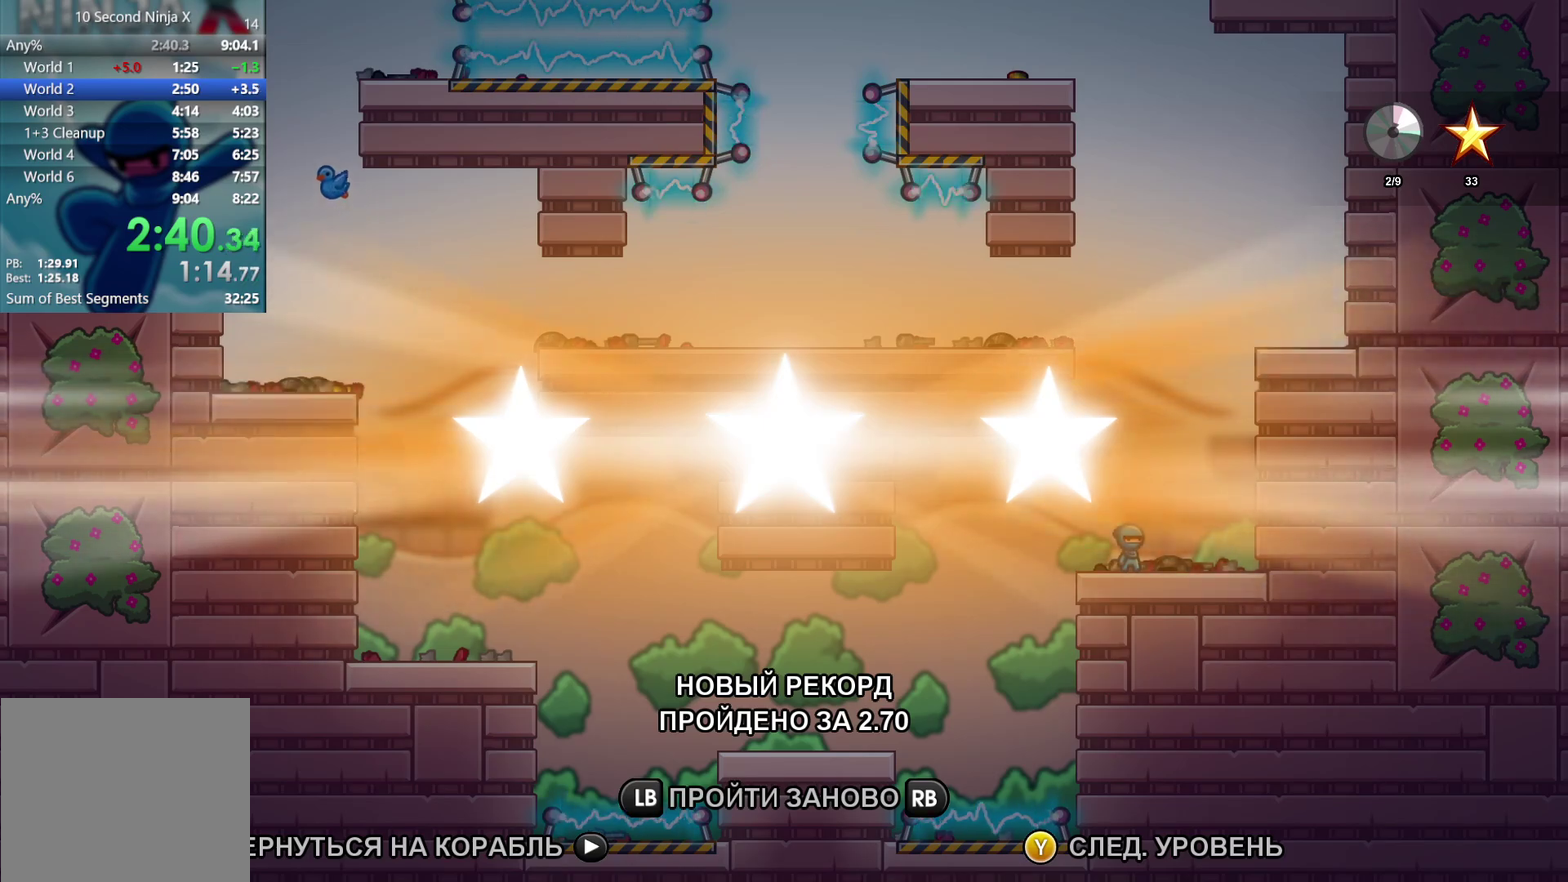
{"buttons": ["Y"], "left_stick": "center", "events": [[67, "Y", "down"], [133, "Y", "up"], [217, "Y", "down"], [283, "Y", "up"], [350, "Y", "down"], [417, "Y", "up"], [500, "Y", "down"]]}